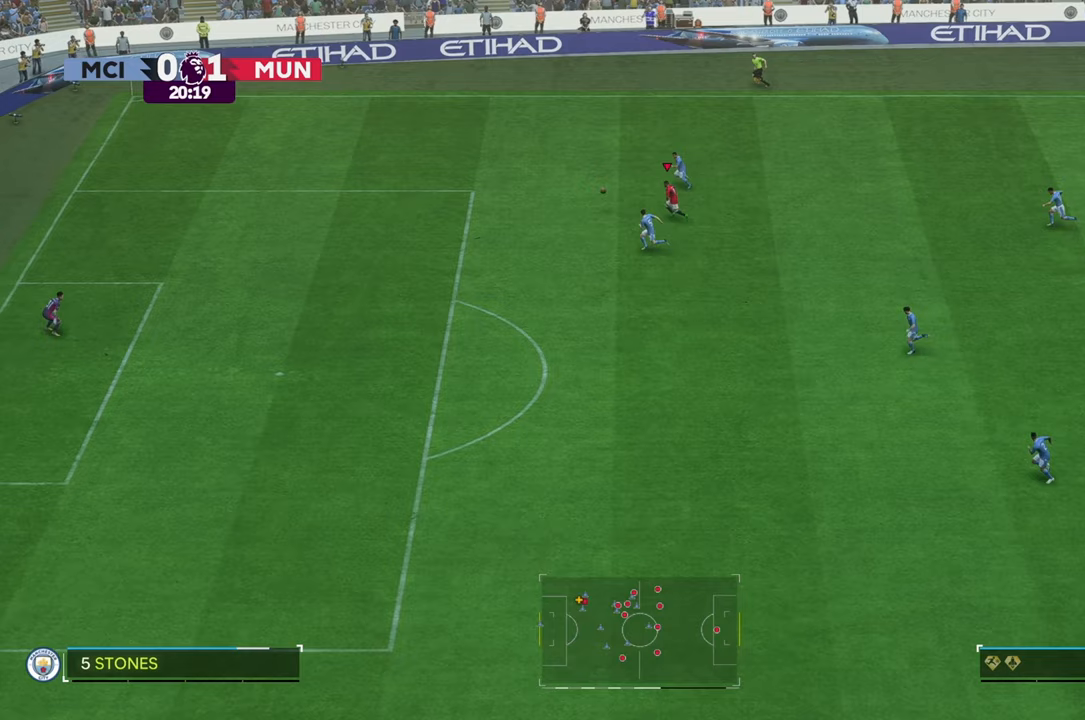
Gameplay with a controller (Xbox layout); each line is a JSON object with the inputs held at the frame after it (dt_ms = milliseconds from this image to that frame). "events" lists button and stick changes between this image and that frame as [ms after this image, input, new state], when the widget could be followed in between. Not read: L3 R3.
{"dt_ms": 500, "buttons": [], "left_stick": "down-right", "right_stick": "center", "events": [[150, "left_stick", "down"], [217, "left_stick", "down-right"], [283, "right_stick", "down"], [417, "right_stick", "center"]]}
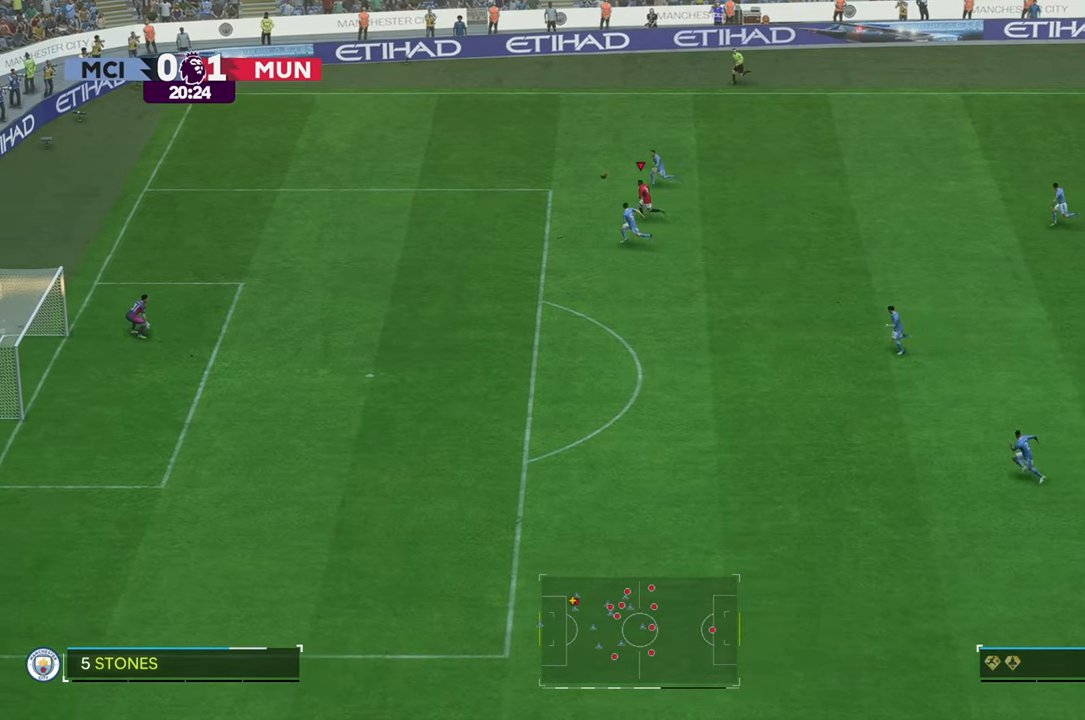
{"dt_ms": 1000, "buttons": ["R2"], "left_stick": "down", "right_stick": "center"}
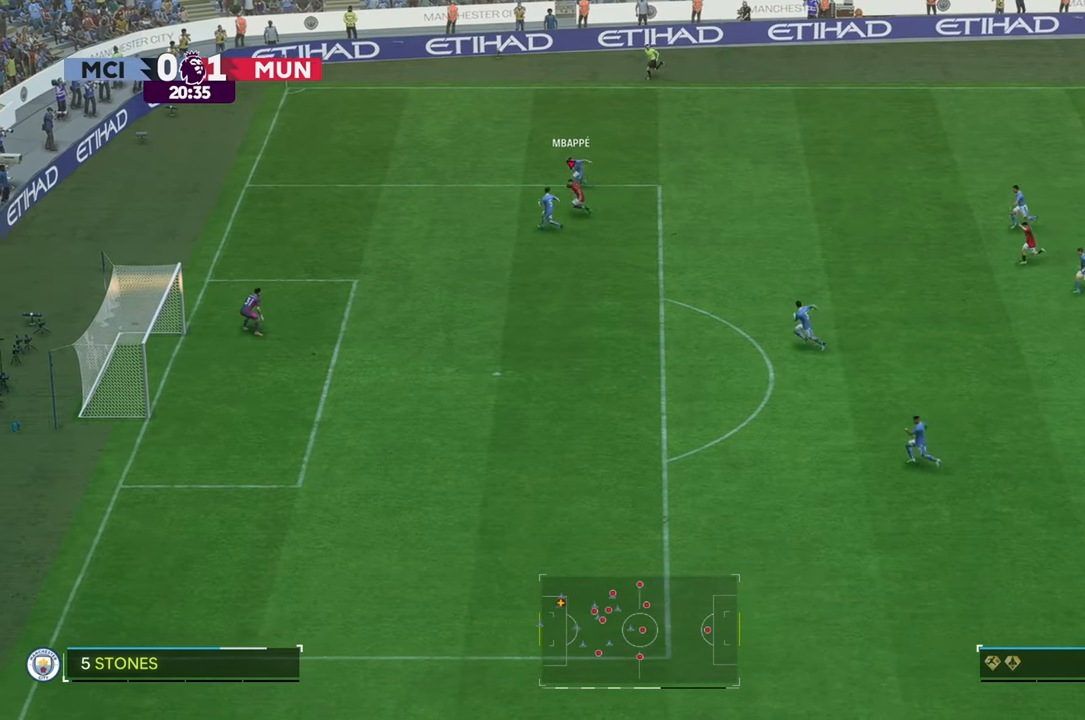
{"dt_ms": 500, "buttons": ["R2"], "left_stick": "down", "right_stick": "center", "events": []}
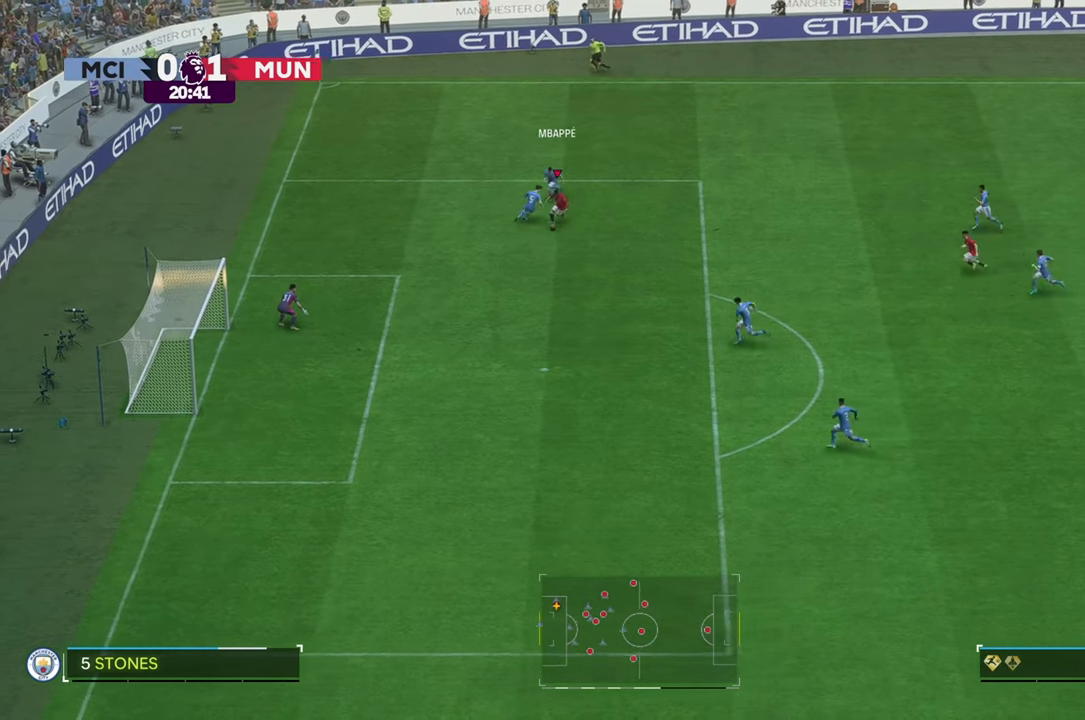
{"dt_ms": 500, "buttons": [], "left_stick": "down", "right_stick": "center", "events": [[50, "left_stick", "down-right"], [250, "R2", "up"], [300, "left_stick", "down"]]}
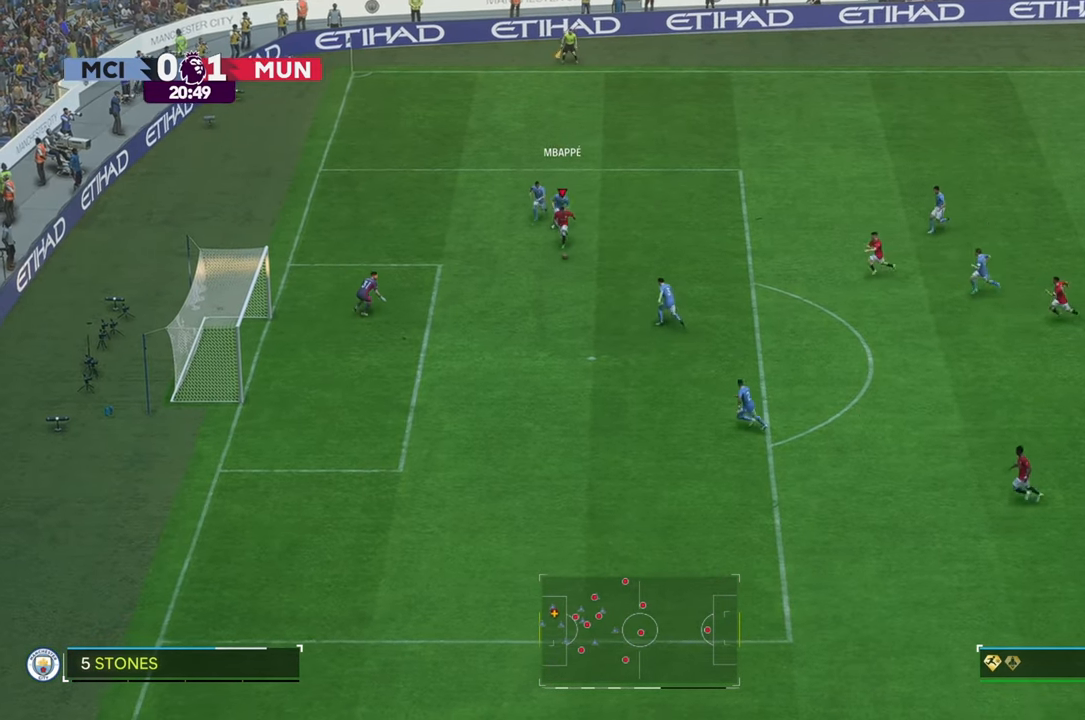
{"dt_ms": 500, "buttons": [], "left_stick": "down", "right_stick": "center", "events": []}
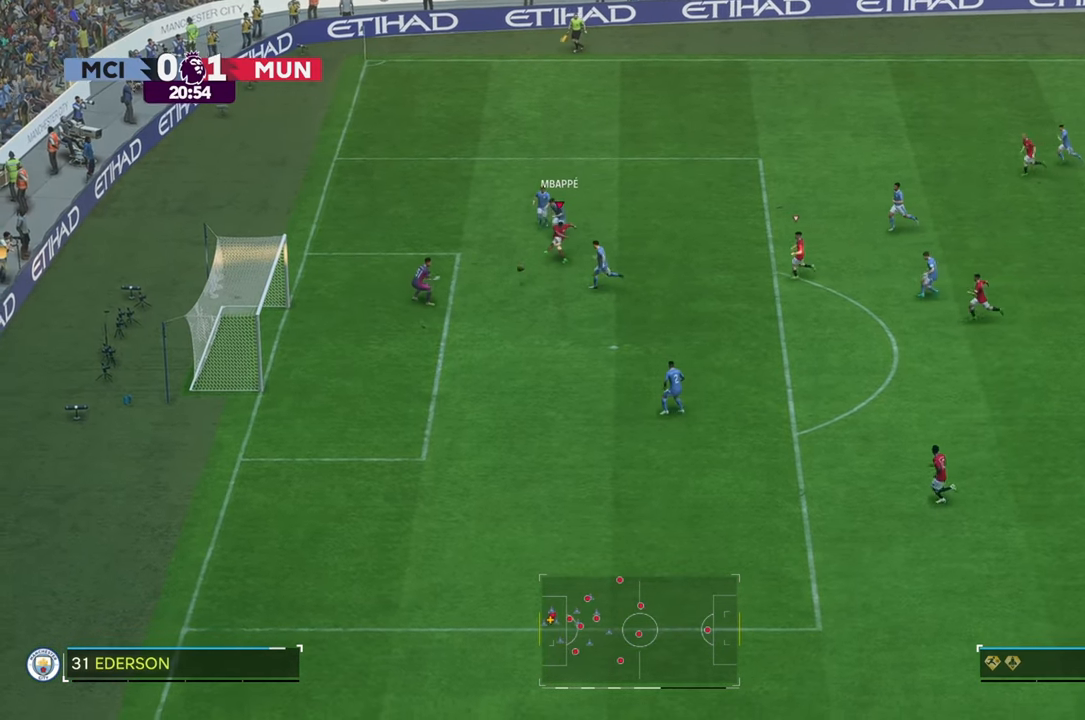
{"dt_ms": 500, "buttons": [], "left_stick": "down-right", "right_stick": "center", "events": [[367, "left_stick", "down-right"]]}
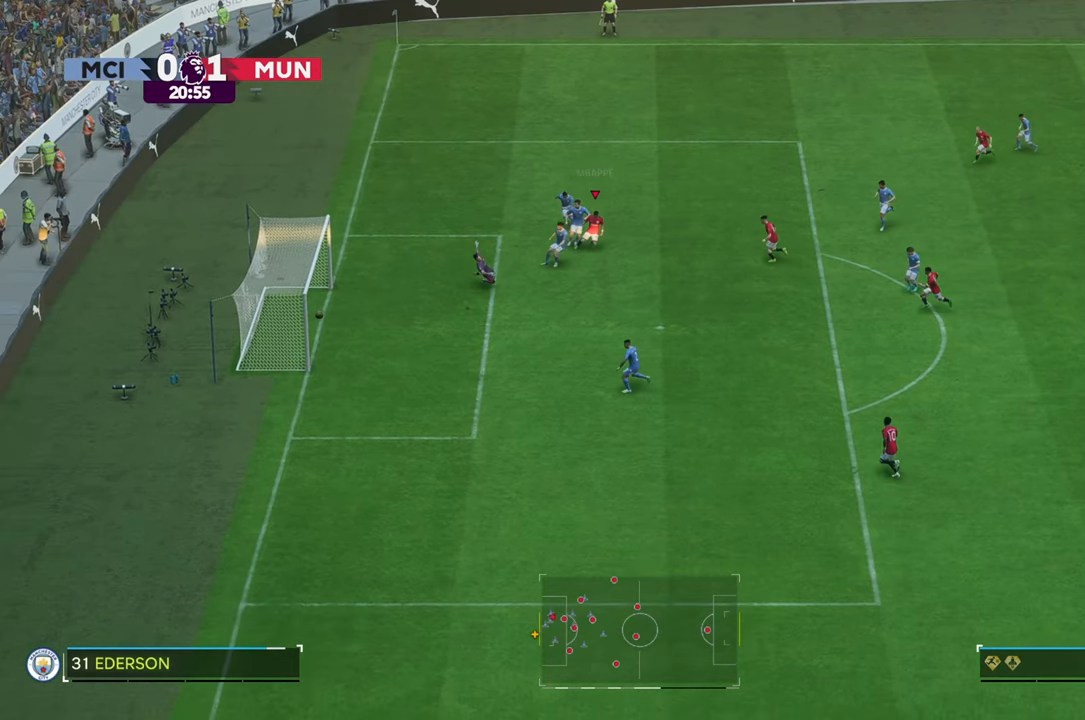
{"dt_ms": 500, "buttons": ["R2"], "left_stick": "down", "right_stick": "center", "events": [[33, "left_stick", "down"], [400, "R2", "down"]]}
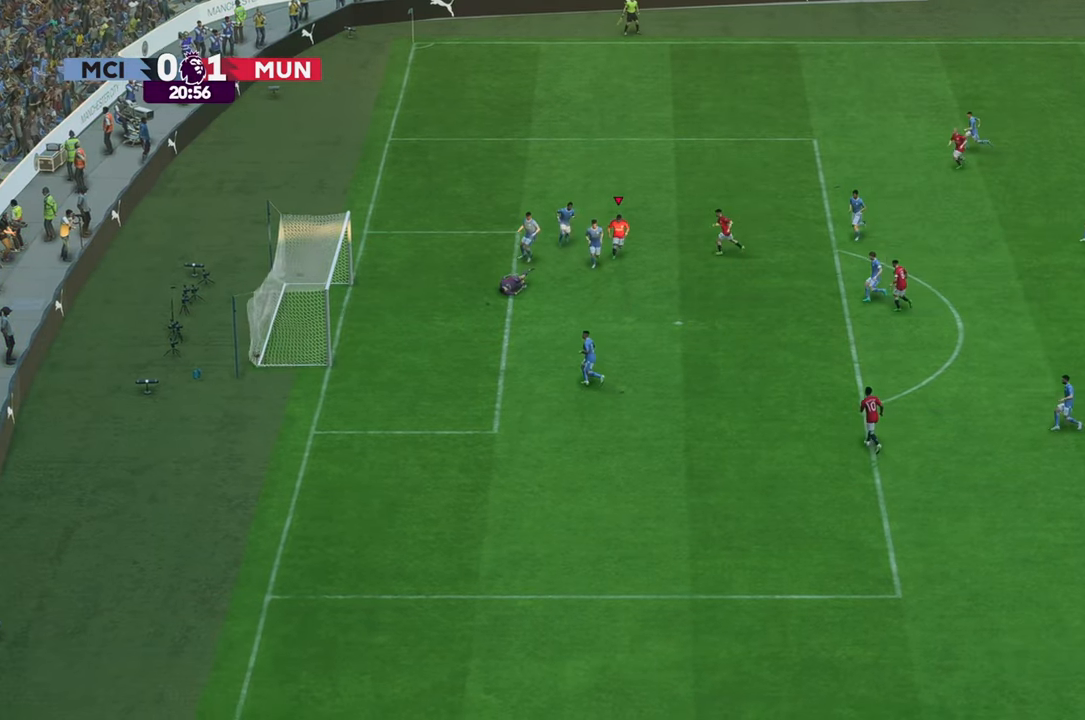
{"dt_ms": 500, "buttons": [], "left_stick": "down", "right_stick": "center", "events": [[333, "R2", "up"]]}